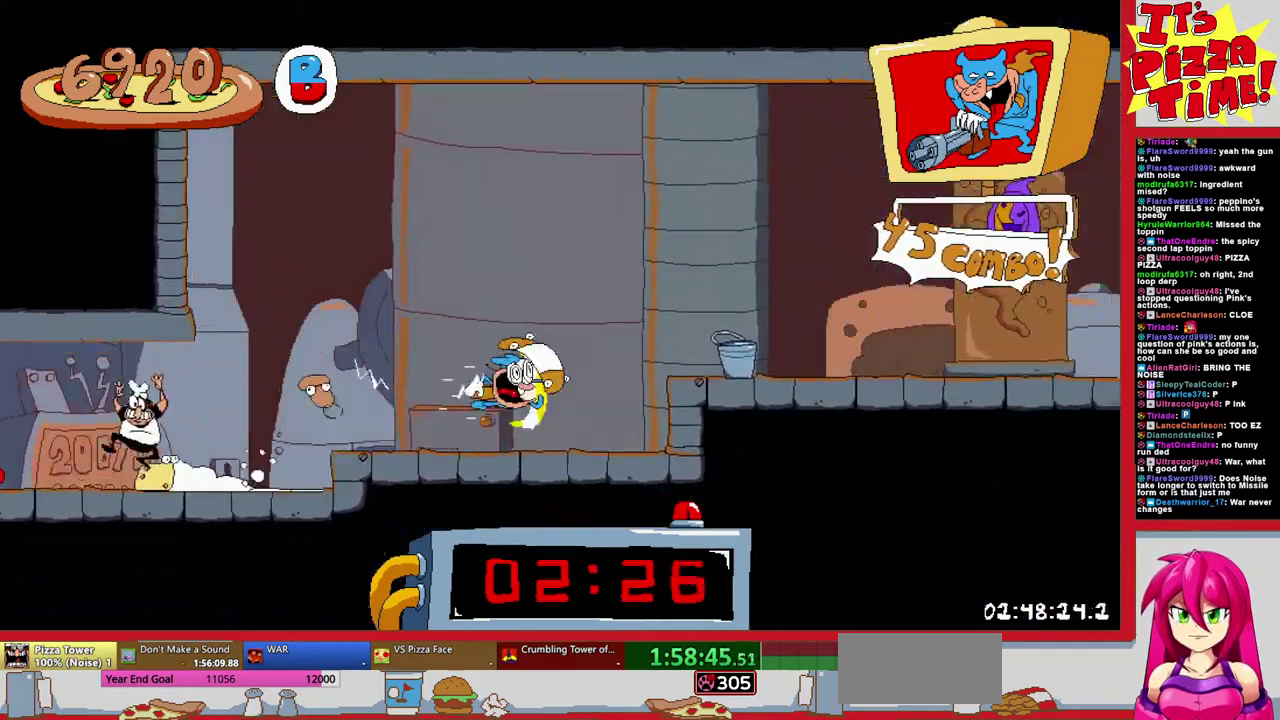
Gameplay with a controller (Nintendo layout); each line is a JSON object with the inputs held at the frame after it. "events" lists button and stick changes between this image and that frame as [ms after this image, input, new state], when the widget could be followed in between. Not read: L3 R2 R3.
{"buttons": ["R1", "DPAD_RIGHT"], "events": []}
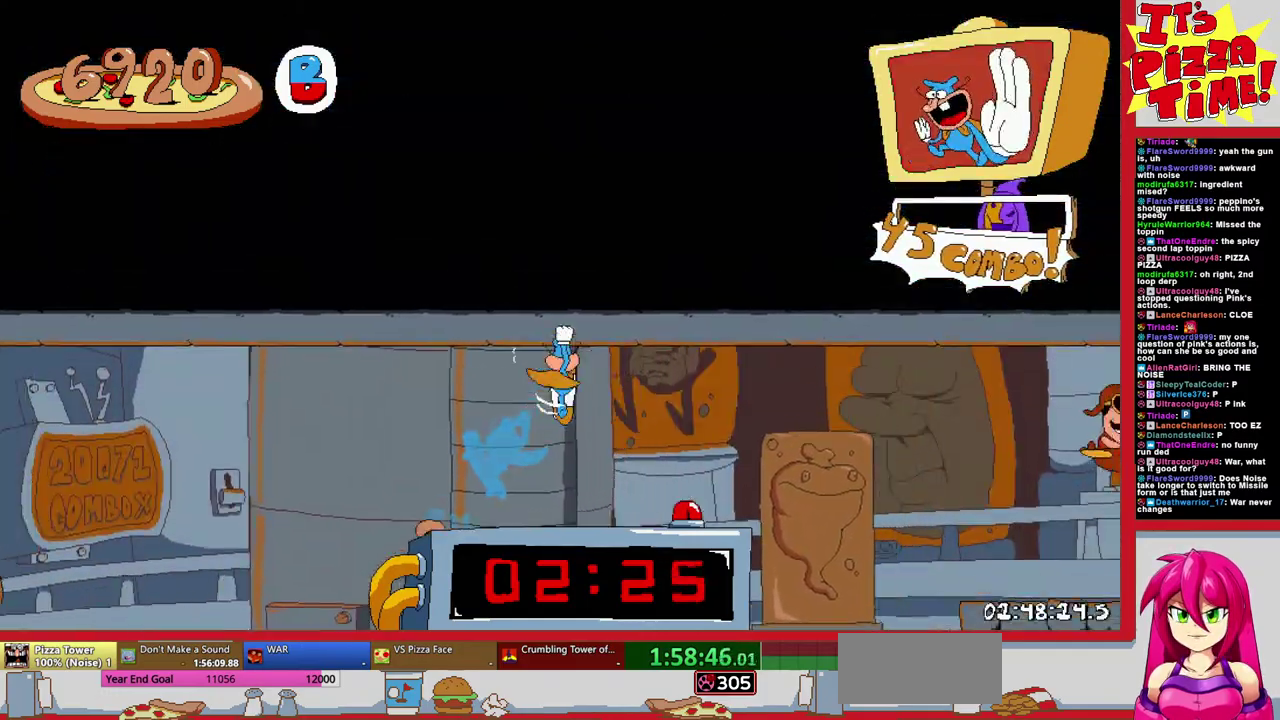
{"buttons": ["B", "R1", "DPAD_RIGHT"], "events": [[233, "B", "down"]]}
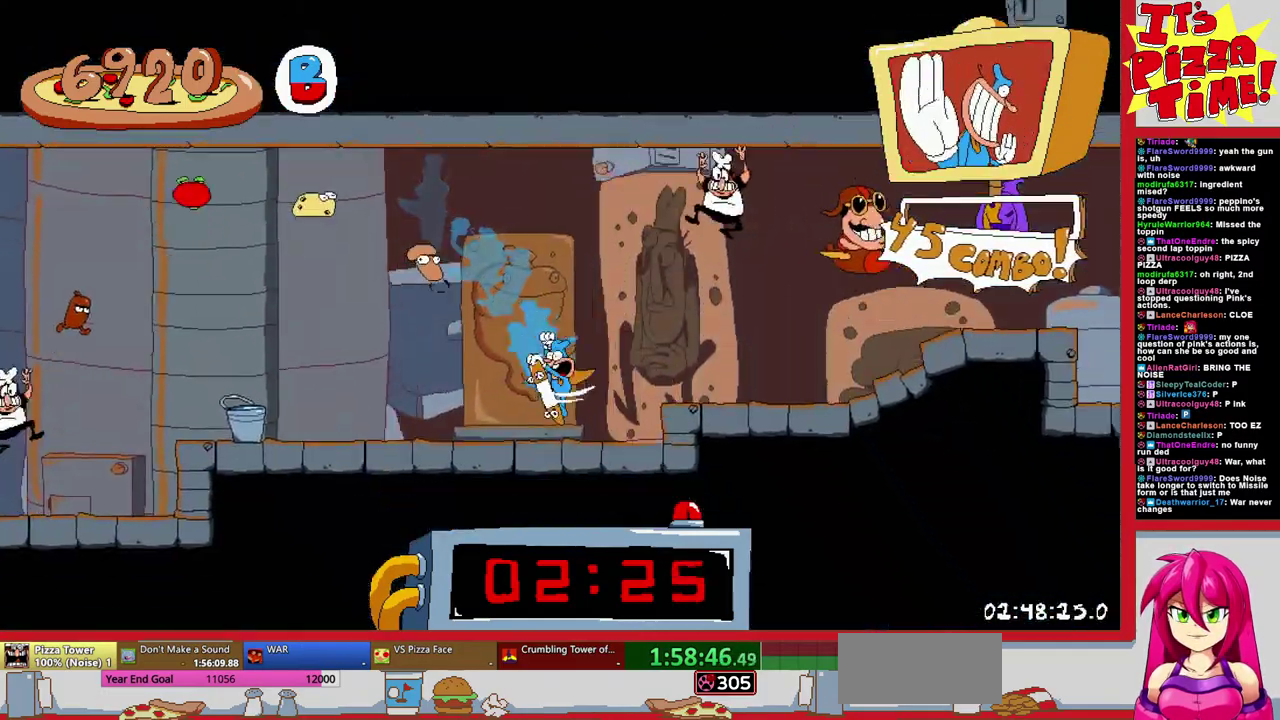
{"buttons": ["R1", "DPAD_RIGHT"], "events": [[233, "B", "up"]]}
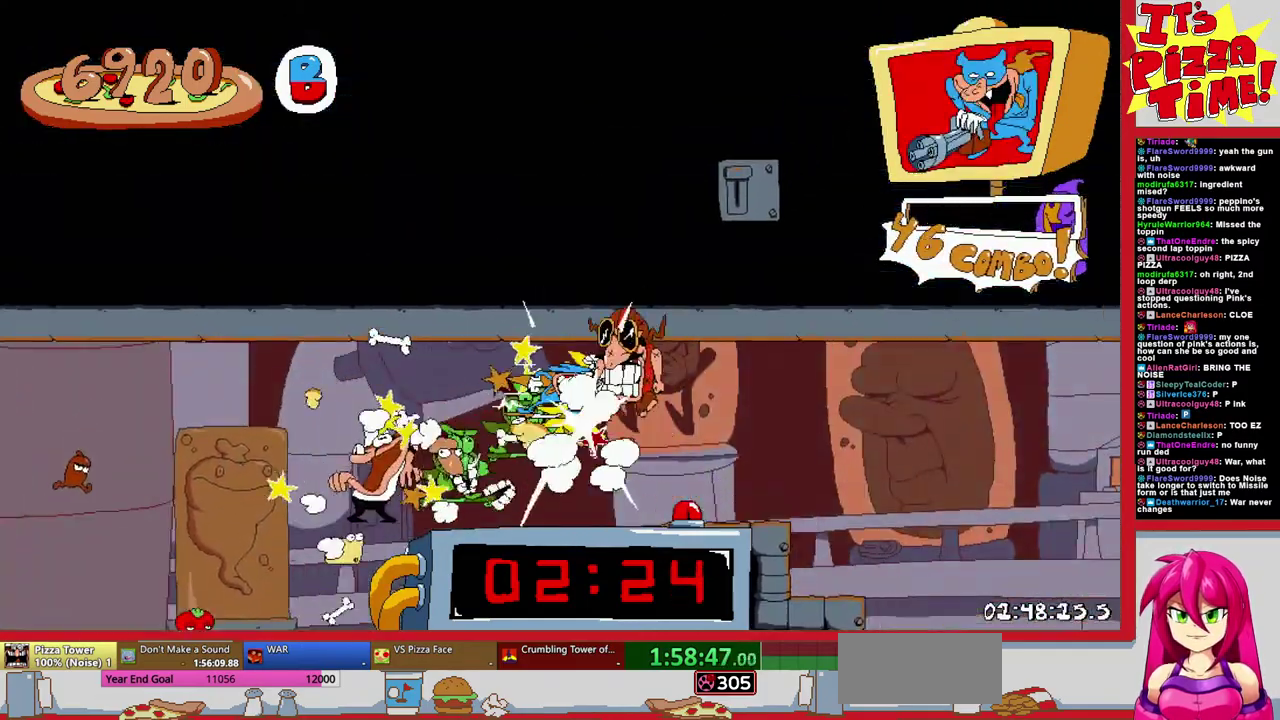
{"buttons": ["B", "R1", "DPAD_RIGHT"], "events": [[500, "B", "down"]]}
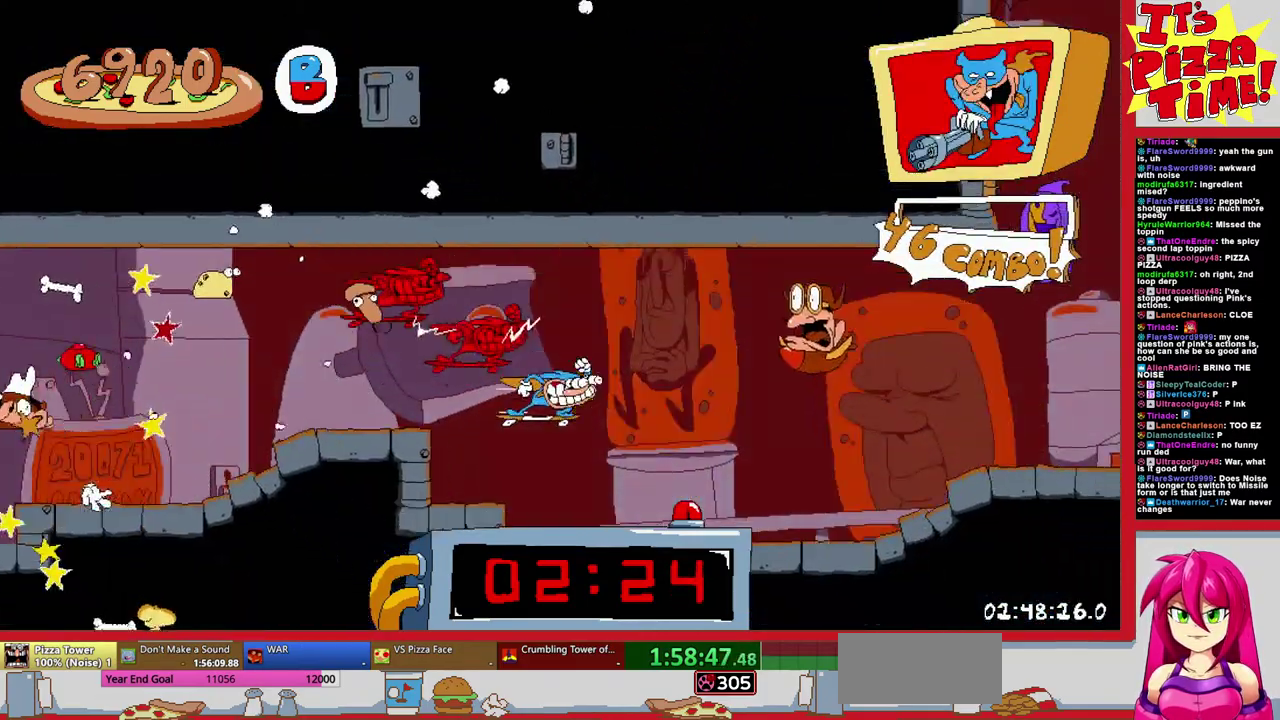
{"buttons": ["R1", "DPAD_RIGHT"], "events": [[383, "B", "up"]]}
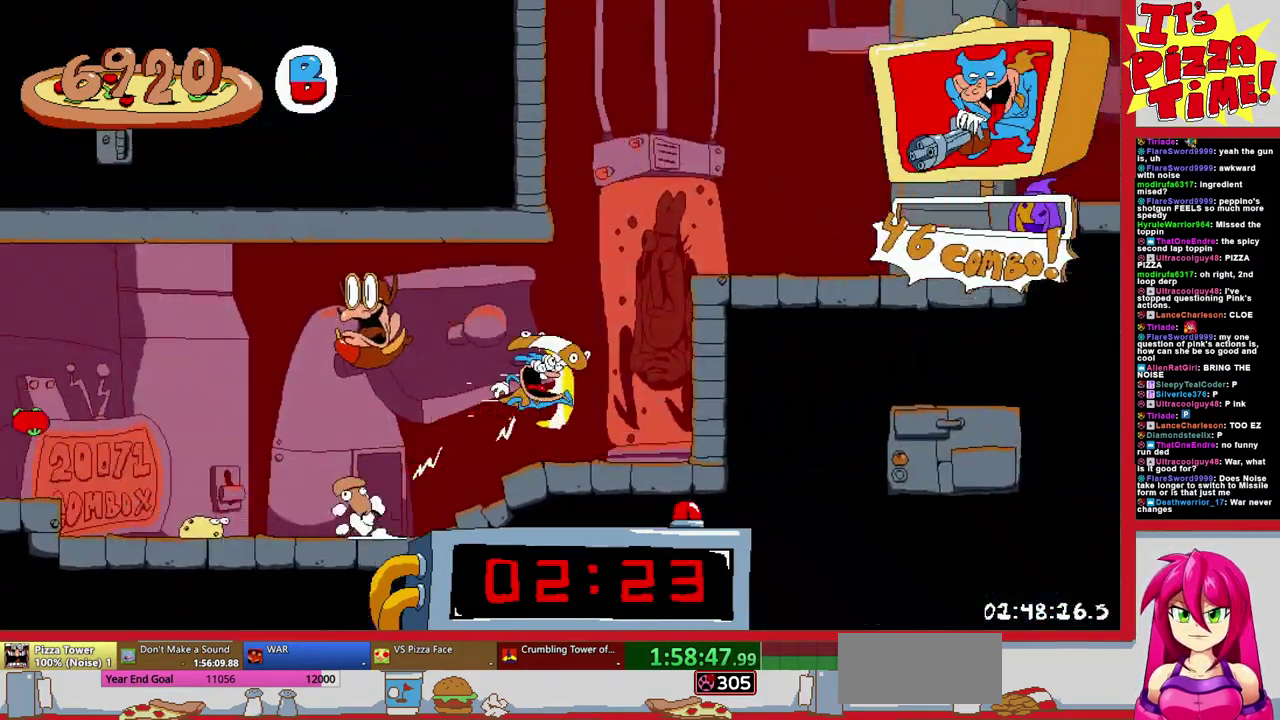
{"buttons": ["Y", "R1", "DPAD_RIGHT"], "events": [[133, "Y", "down"], [217, "Y", "up"], [417, "Y", "down"]]}
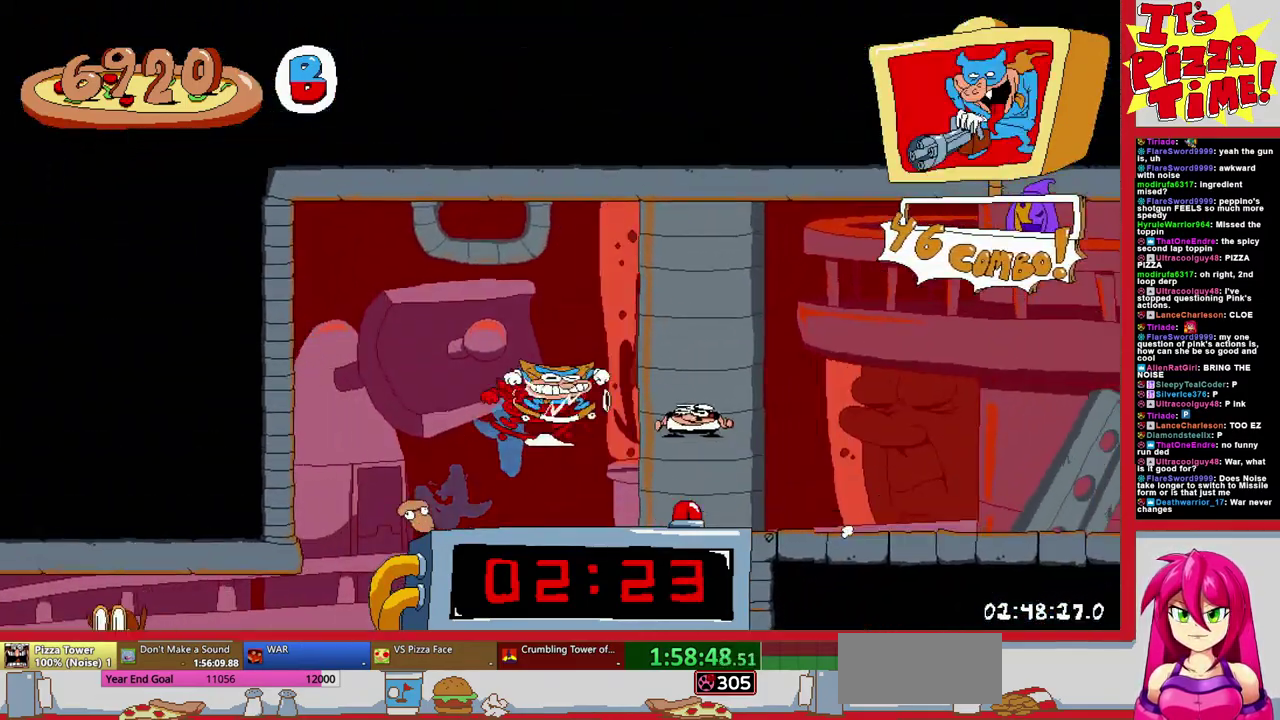
{"buttons": ["B", "R1", "DPAD_RIGHT"], "events": [[17, "Y", "up"], [100, "Y", "down"], [367, "Y", "up"], [417, "B", "down"]]}
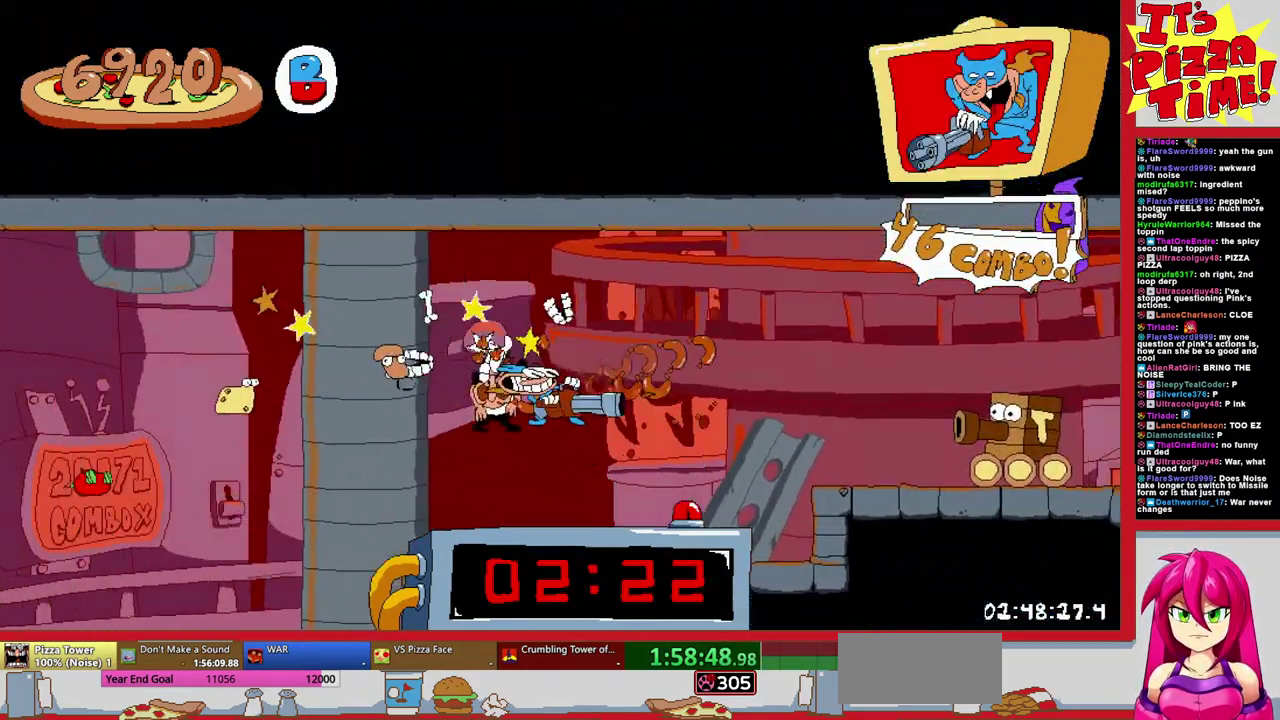
{"buttons": ["R1", "DPAD_RIGHT"], "events": [[117, "B", "up"]]}
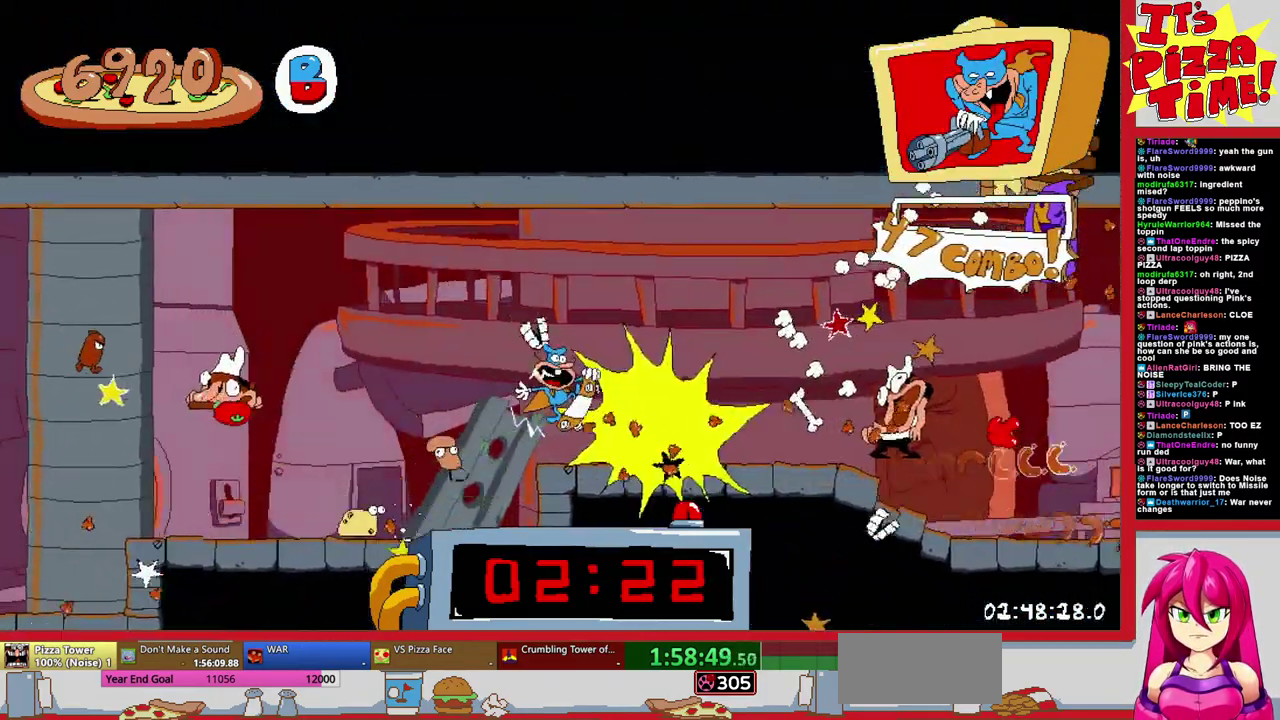
{"buttons": ["B", "R1", "DPAD_RIGHT"], "events": [[483, "B", "down"]]}
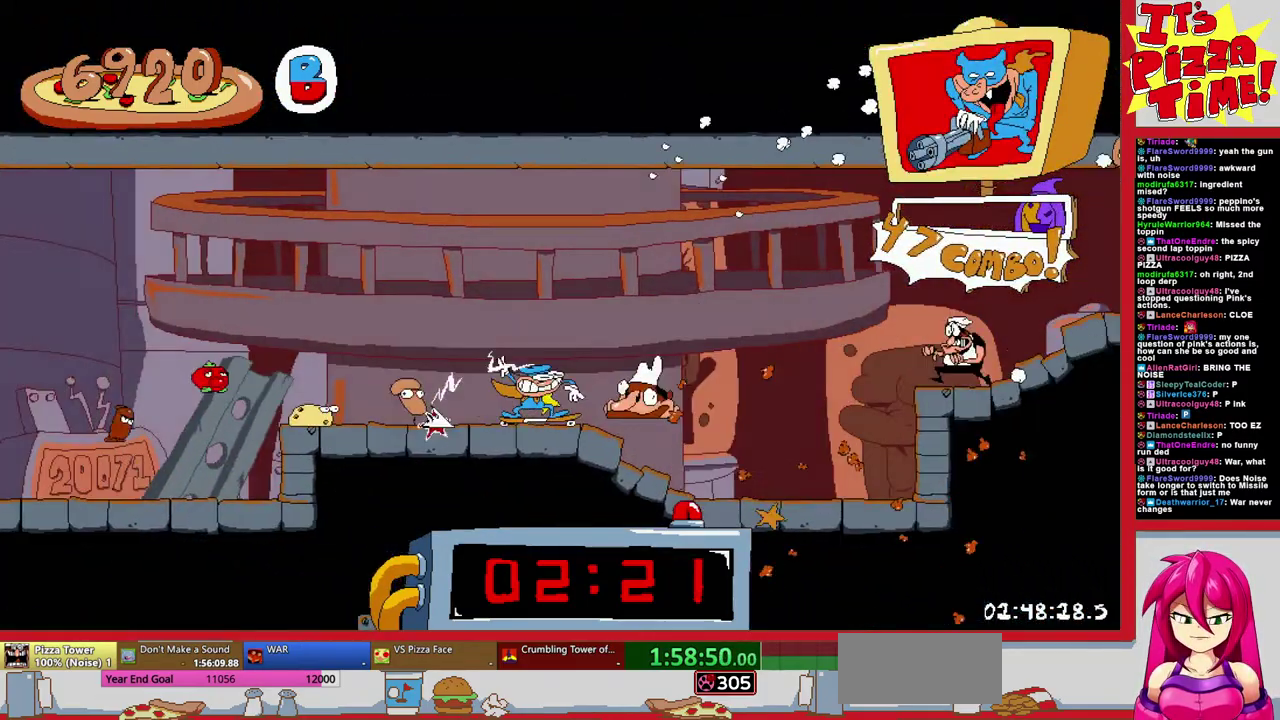
{"buttons": ["R1", "DPAD_RIGHT"], "events": [[283, "B", "up"]]}
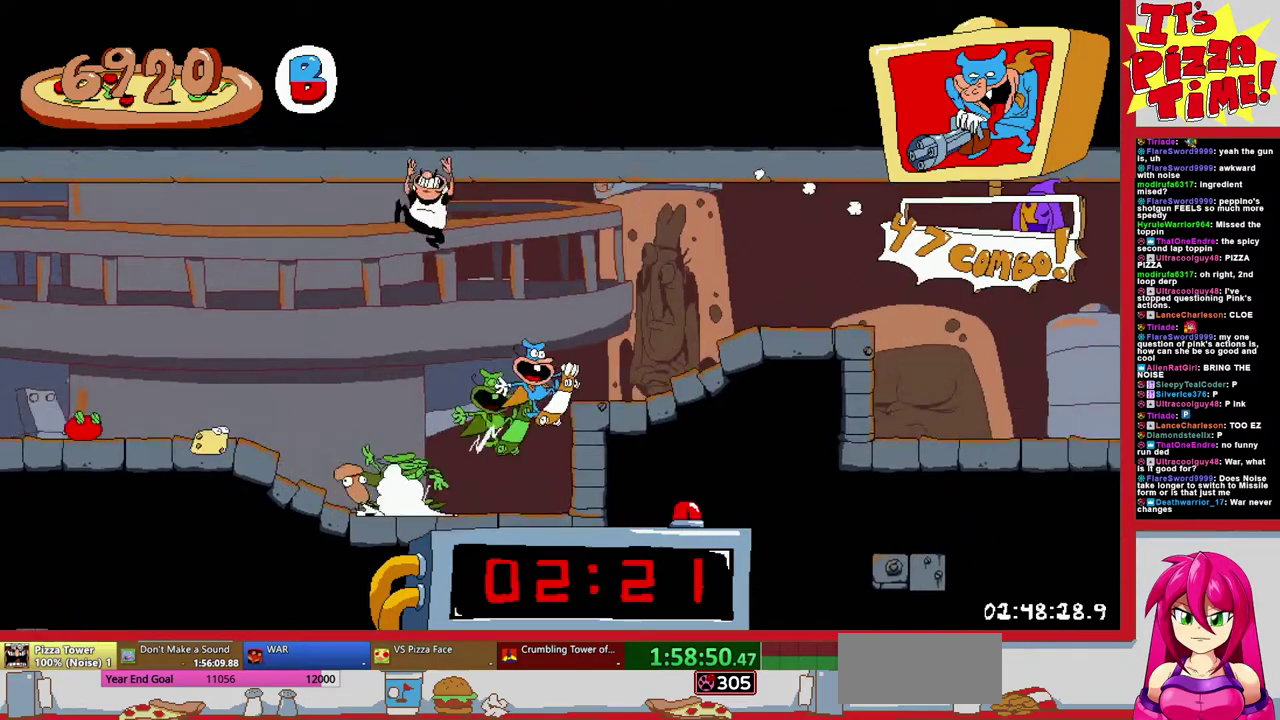
{"buttons": ["R1", "DPAD_RIGHT"], "events": []}
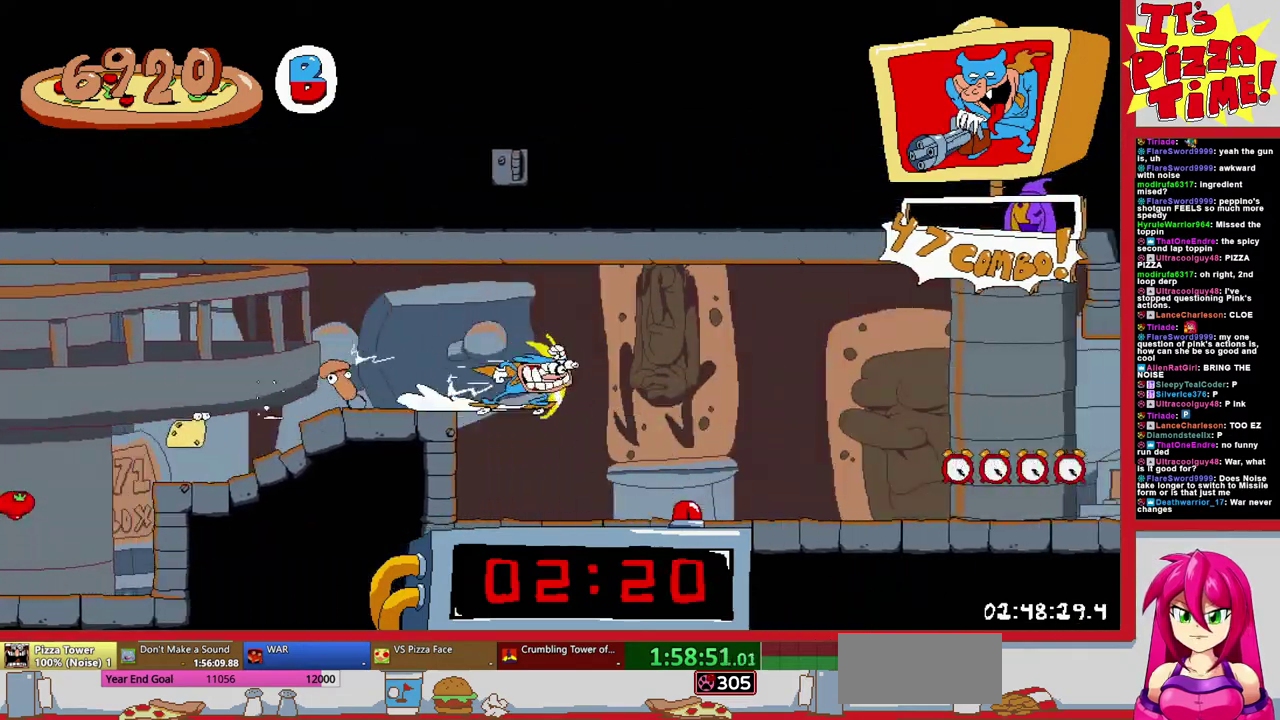
{"buttons": ["R1", "DPAD_RIGHT"], "events": []}
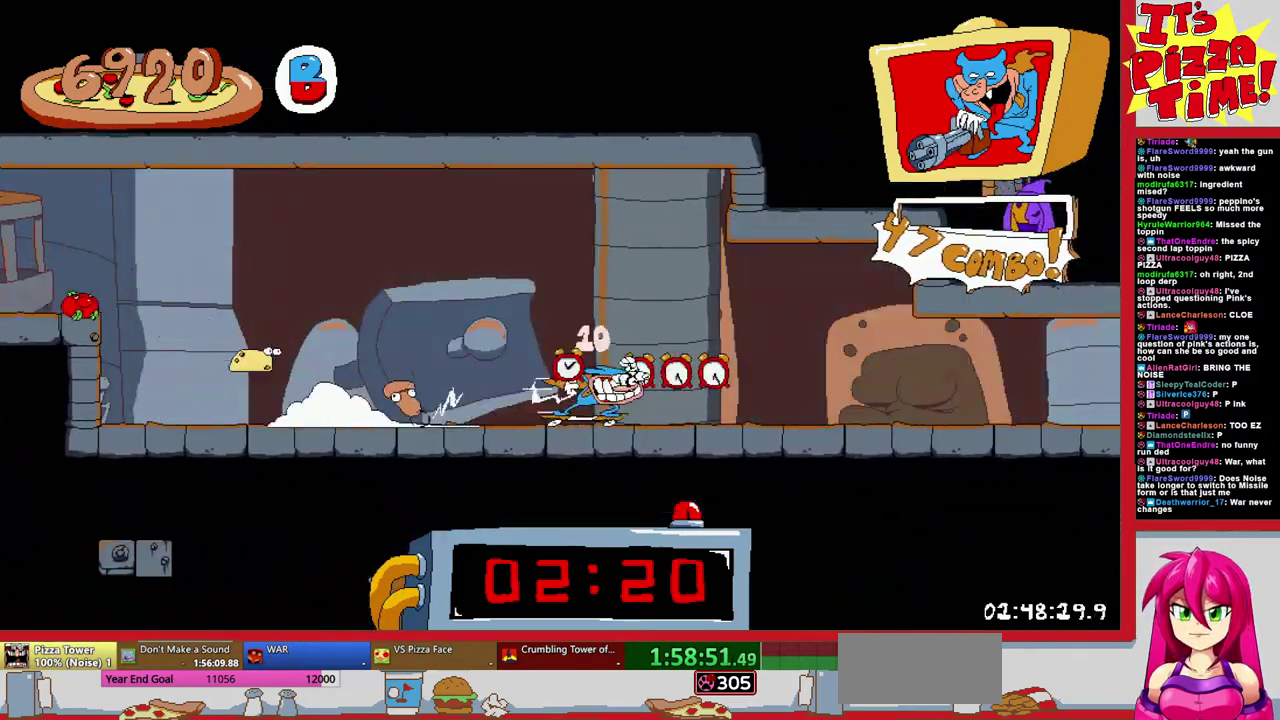
{"buttons": ["R1", "DPAD_RIGHT"], "events": []}
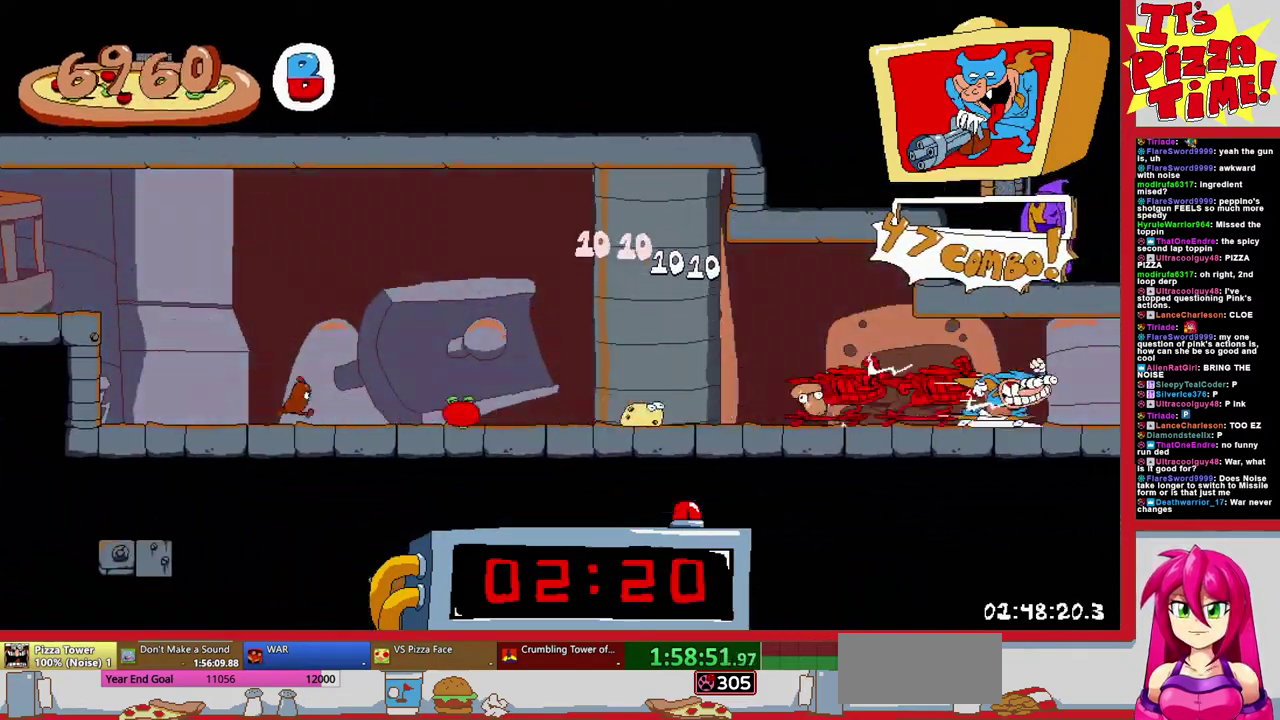
{"buttons": ["R1", "DPAD_RIGHT"], "events": []}
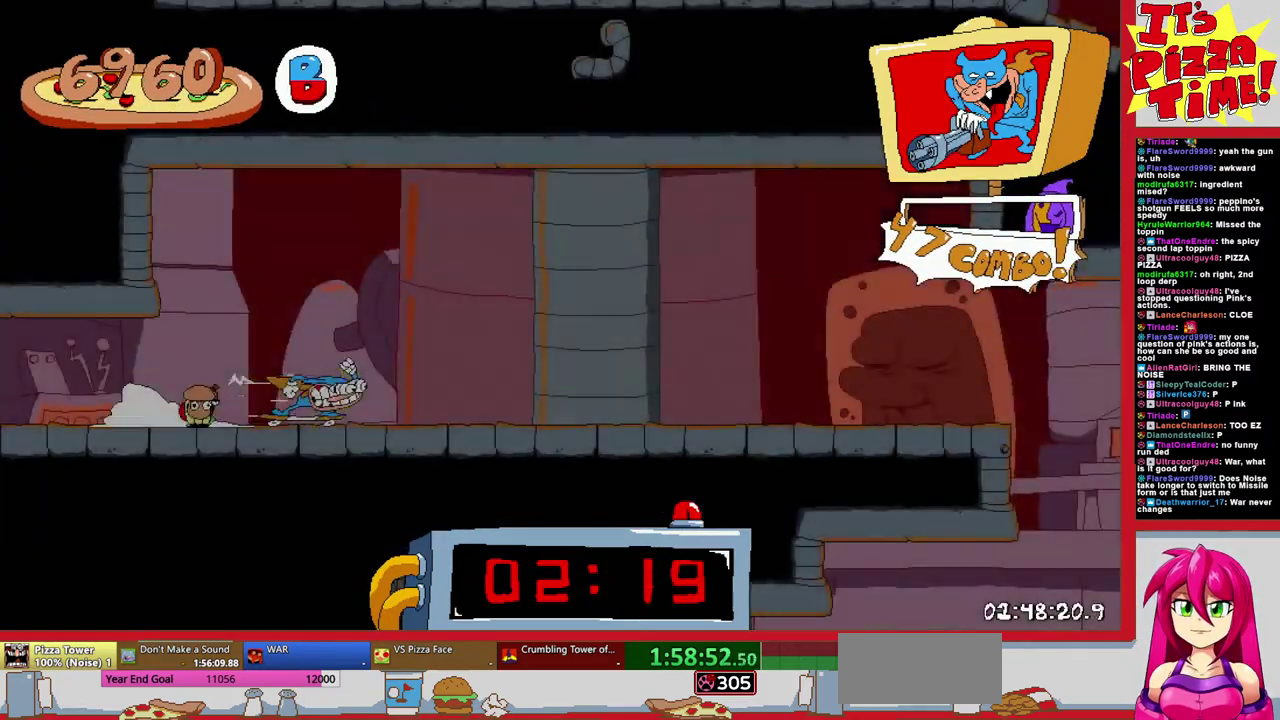
{"buttons": ["R1", "DPAD_DOWN", "DPAD_RIGHT"], "events": [[167, "B", "down"], [267, "B", "up"], [350, "DPAD_DOWN", "down"]]}
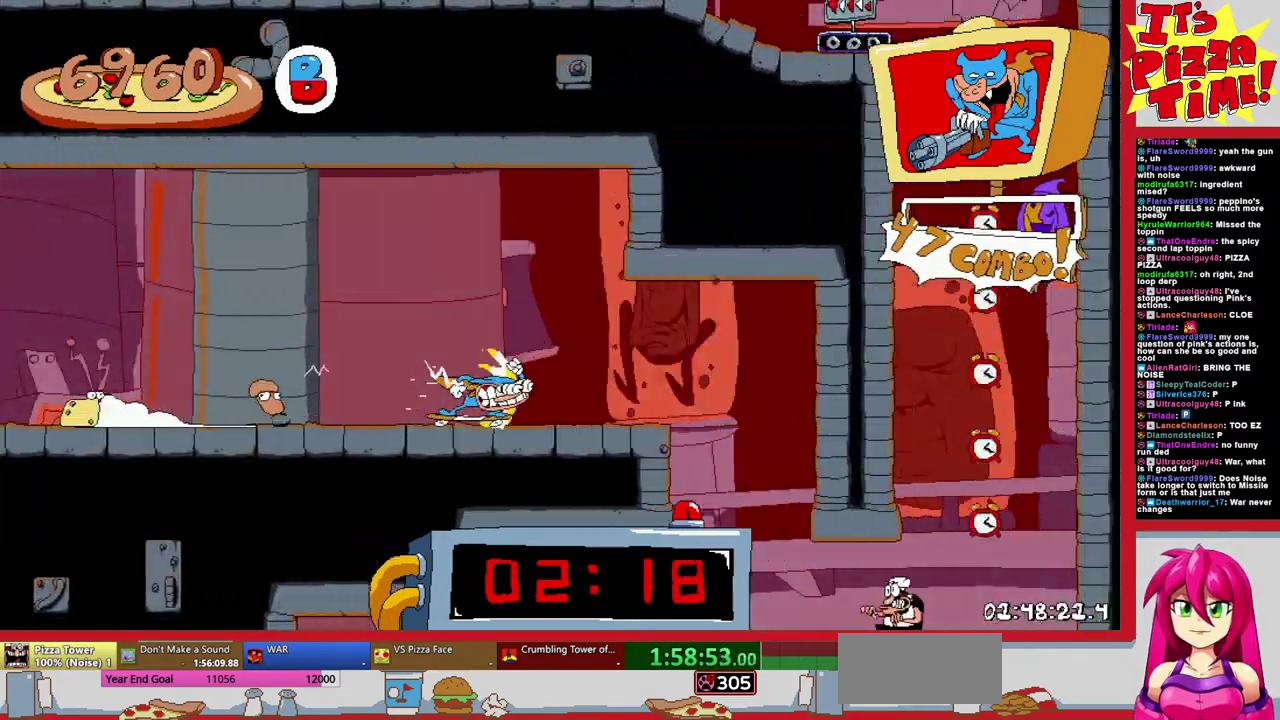
{"buttons": ["B", "Y", "R1", "DPAD_LEFT"], "events": [[117, "Y", "down"], [183, "DPAD_DOWN", "up"], [183, "Y", "up"], [267, "B", "down"], [367, "DPAD_RIGHT", "up"], [483, "DPAD_LEFT", "down"], [483, "Y", "down"]]}
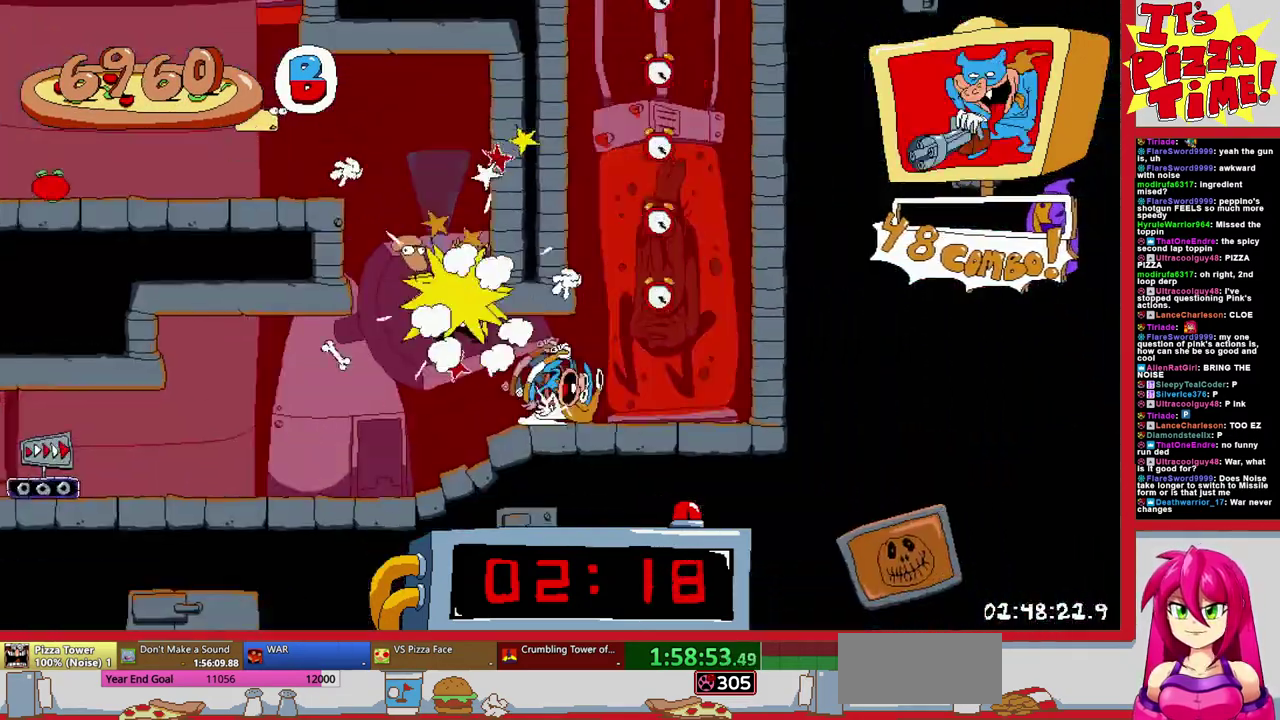
{"buttons": ["Y", "R1", "DPAD_LEFT"], "events": [[117, "Y", "up"], [133, "B", "up"], [217, "Y", "down"], [333, "Y", "up"], [417, "Y", "down"]]}
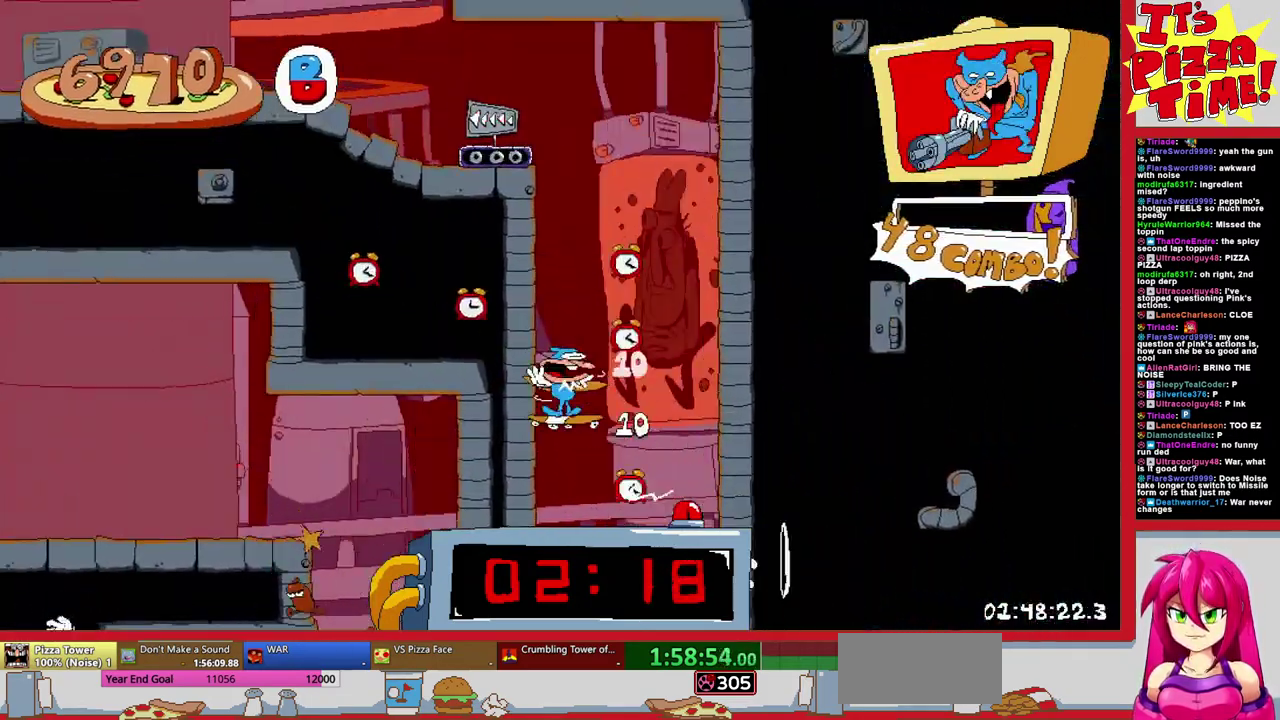
{"buttons": ["R1", "DPAD_LEFT"], "events": [[17, "Y", "up"]]}
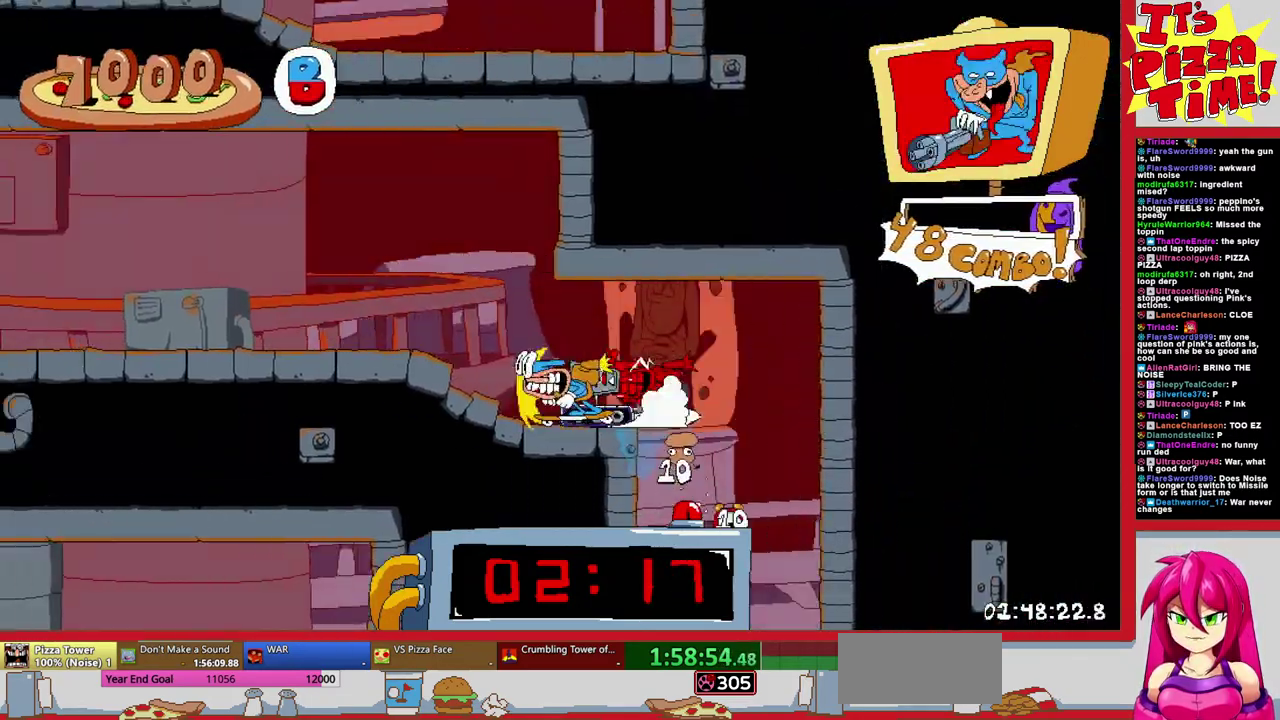
{"buttons": [], "events": [[317, "L1", "down"], [383, "R1", "up"], [417, "DPAD_LEFT", "up"], [450, "L1", "up"]]}
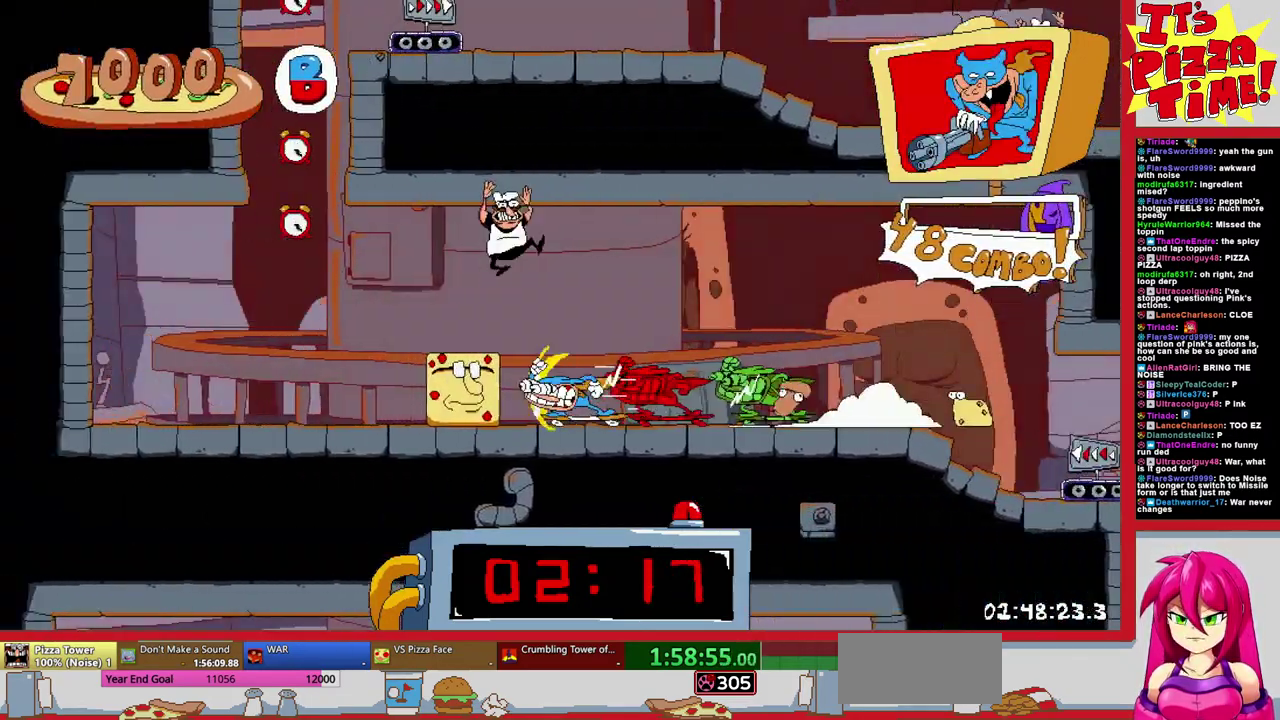
{"buttons": ["DPAD_RIGHT"], "events": [[67, "DPAD_RIGHT", "down"], [183, "DPAD_RIGHT", "up"], [500, "DPAD_RIGHT", "down"]]}
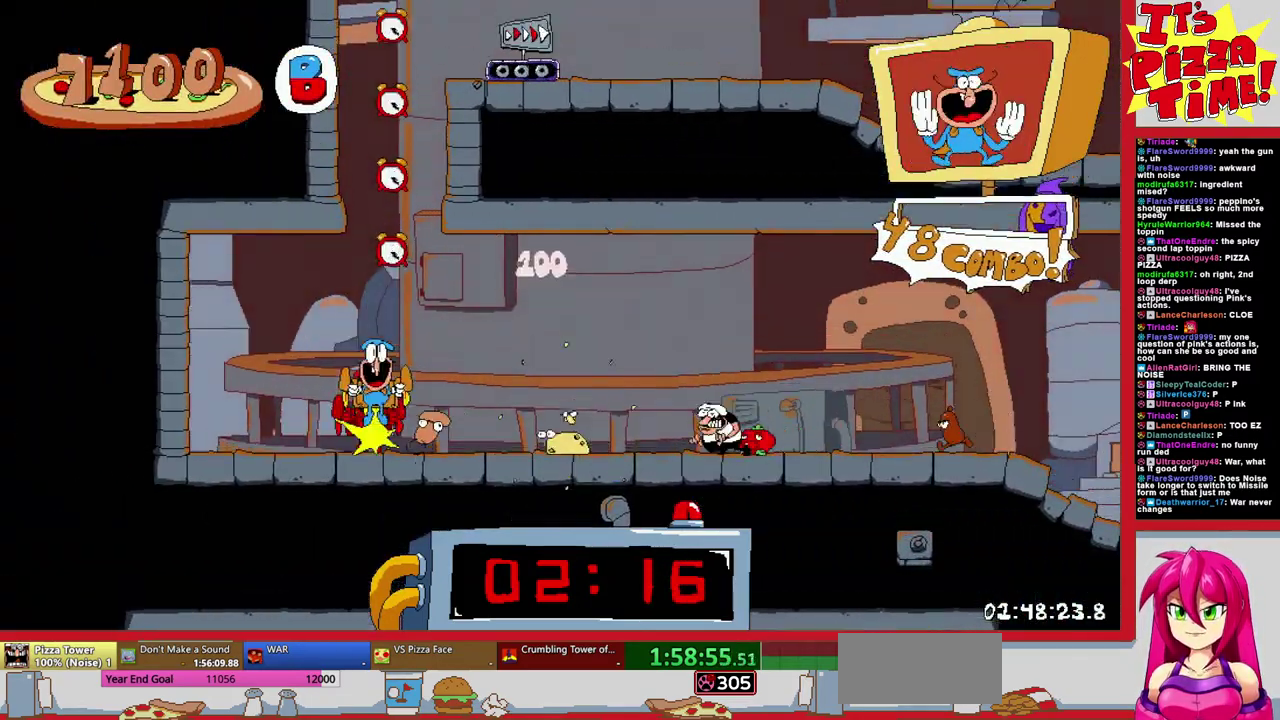
{"buttons": ["R1", "DPAD_RIGHT"], "events": [[33, "R1", "down"]]}
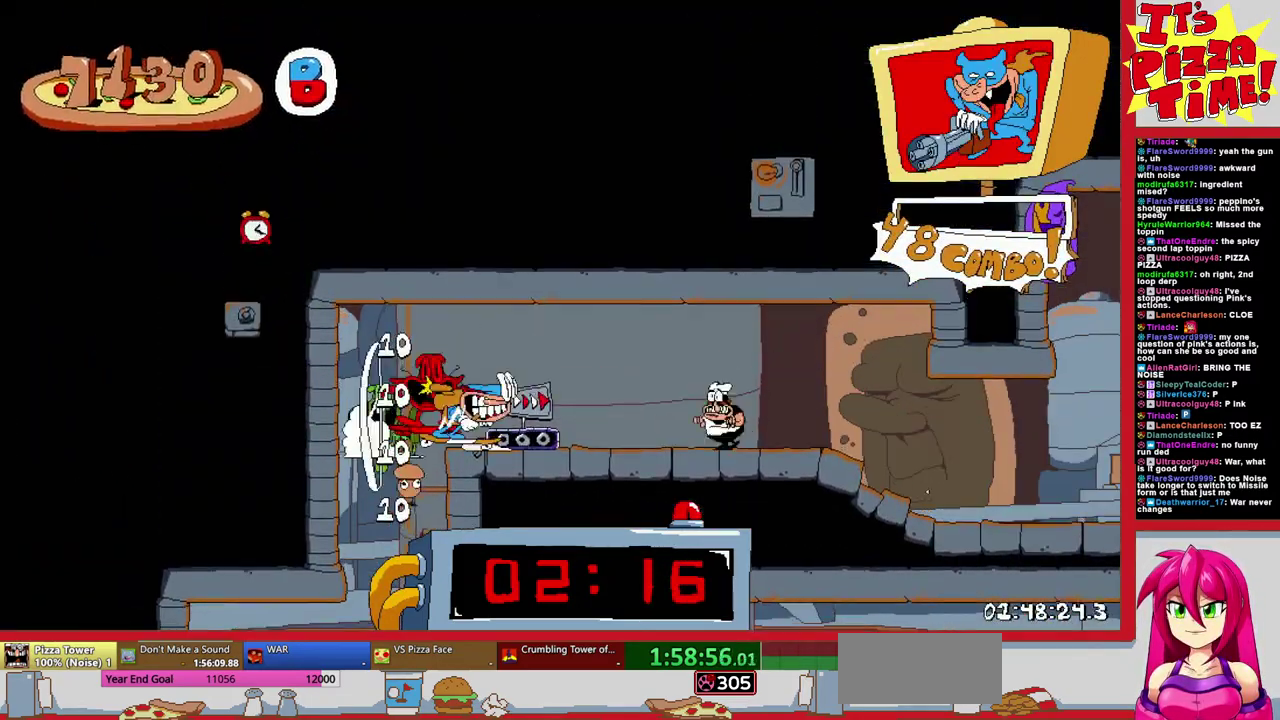
{"buttons": ["B", "R1", "DPAD_RIGHT"], "events": [[400, "B", "down"]]}
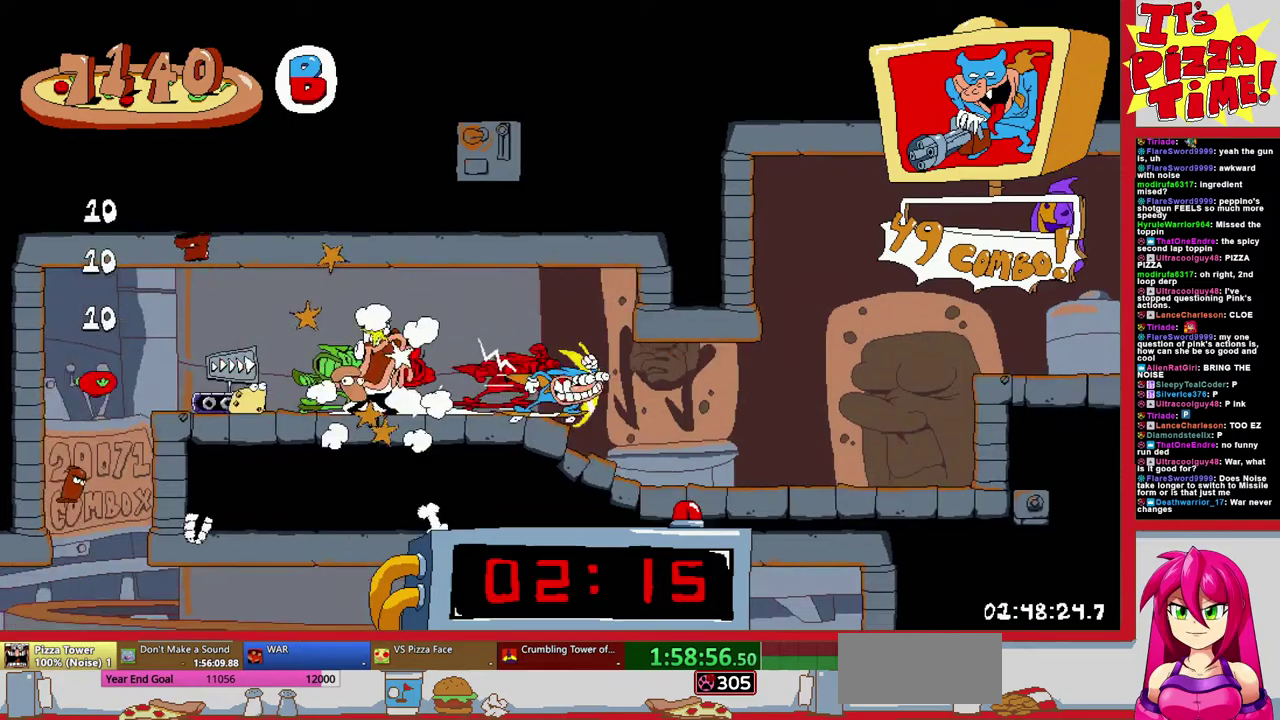
{"buttons": ["R1", "DPAD_RIGHT"], "events": [[17, "B", "up"]]}
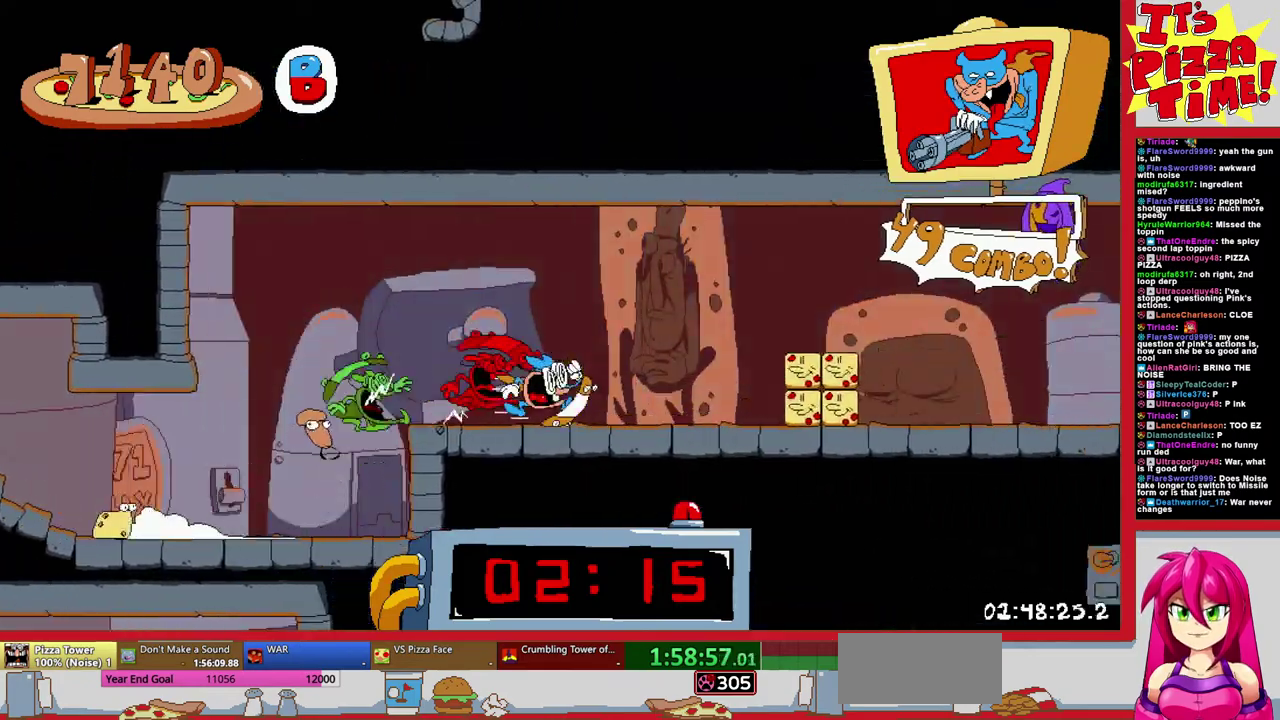
{"buttons": ["R1", "DPAD_RIGHT"], "events": []}
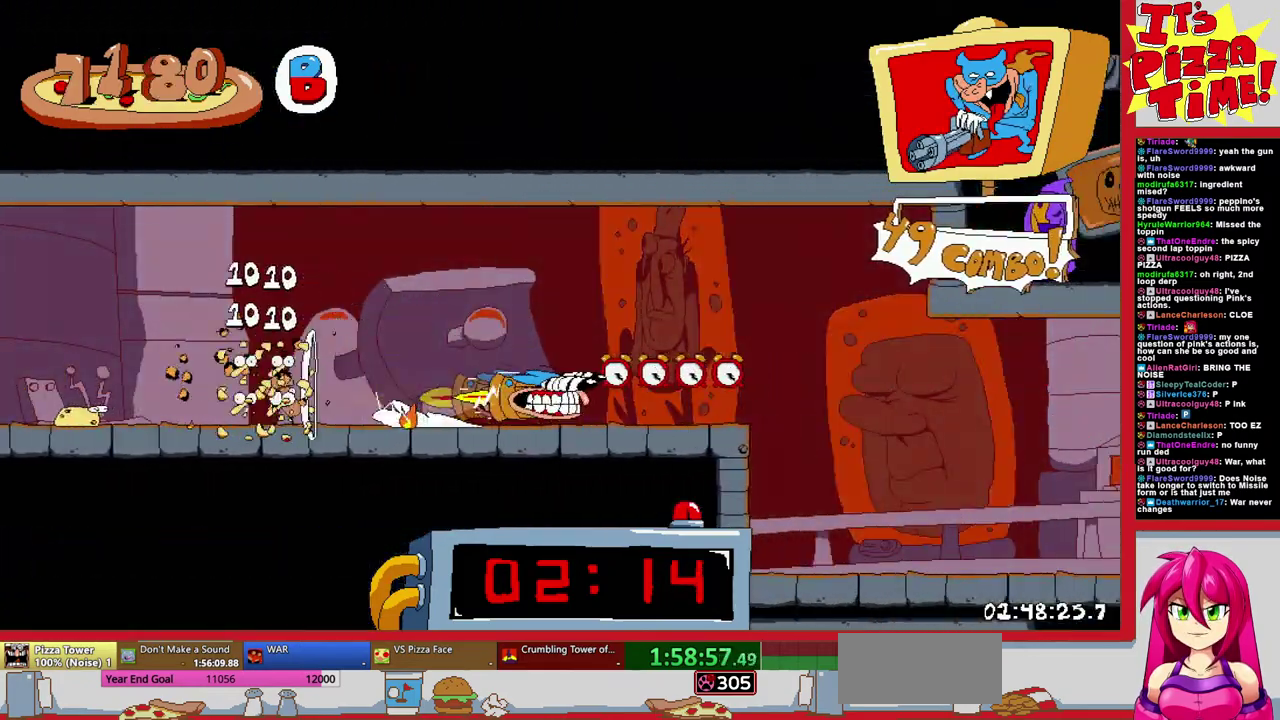
{"buttons": ["R1", "DPAD_RIGHT"], "events": [[333, "B", "down"], [417, "B", "up"]]}
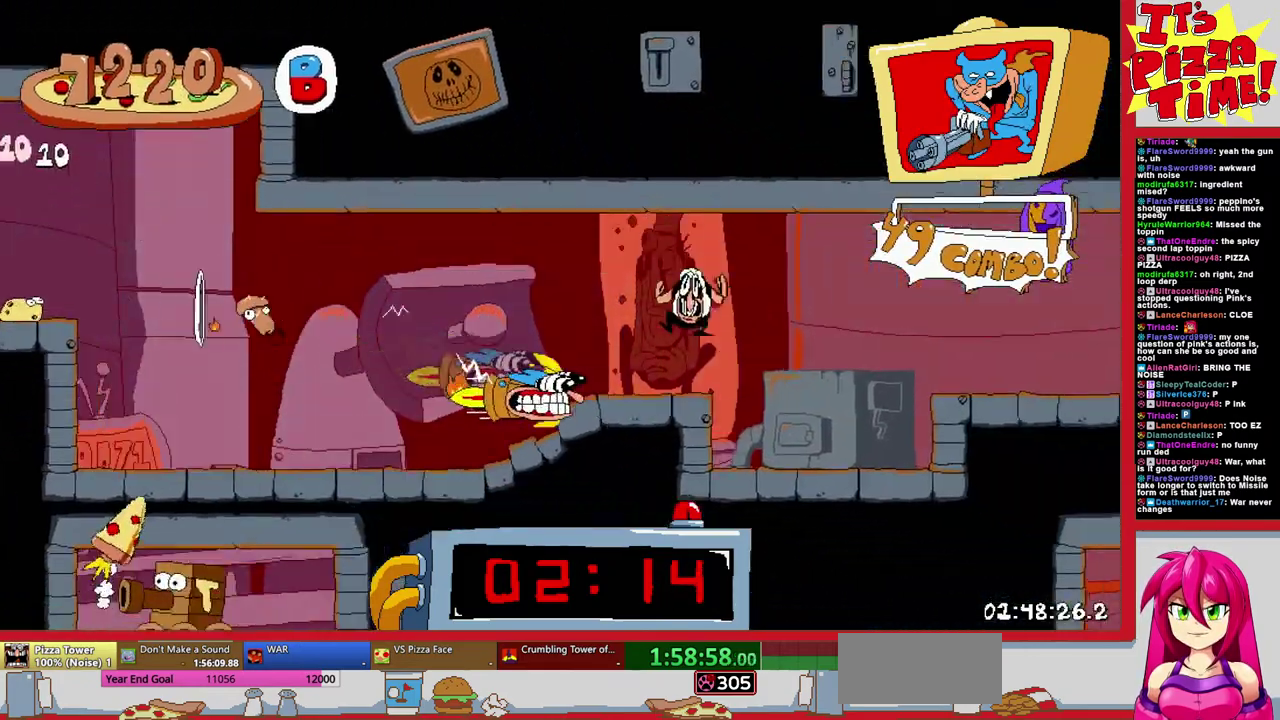
{"buttons": ["R1", "DPAD_RIGHT"], "events": []}
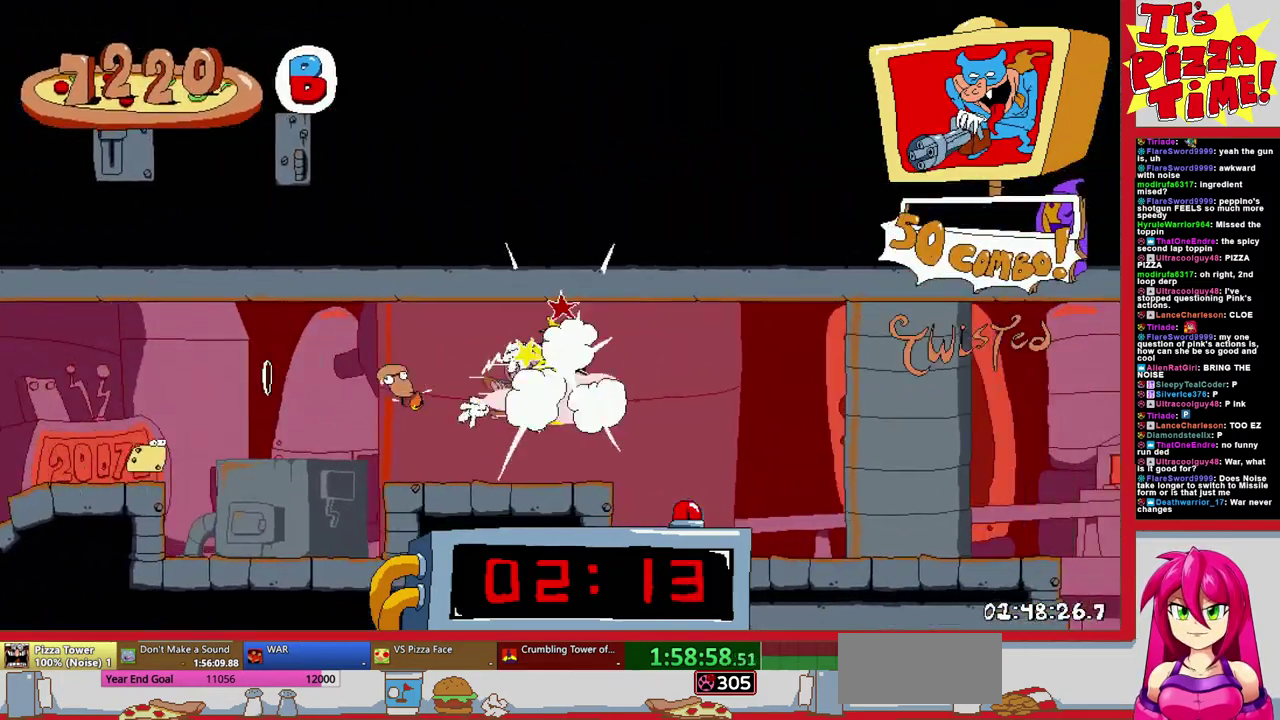
{"buttons": ["R1", "DPAD_LEFT"], "events": [[17, "DPAD_DOWN", "down"], [50, "DPAD_RIGHT", "up"], [83, "DPAD_LEFT", "down"], [267, "Y", "down"], [400, "DPAD_DOWN", "up"], [400, "Y", "up"]]}
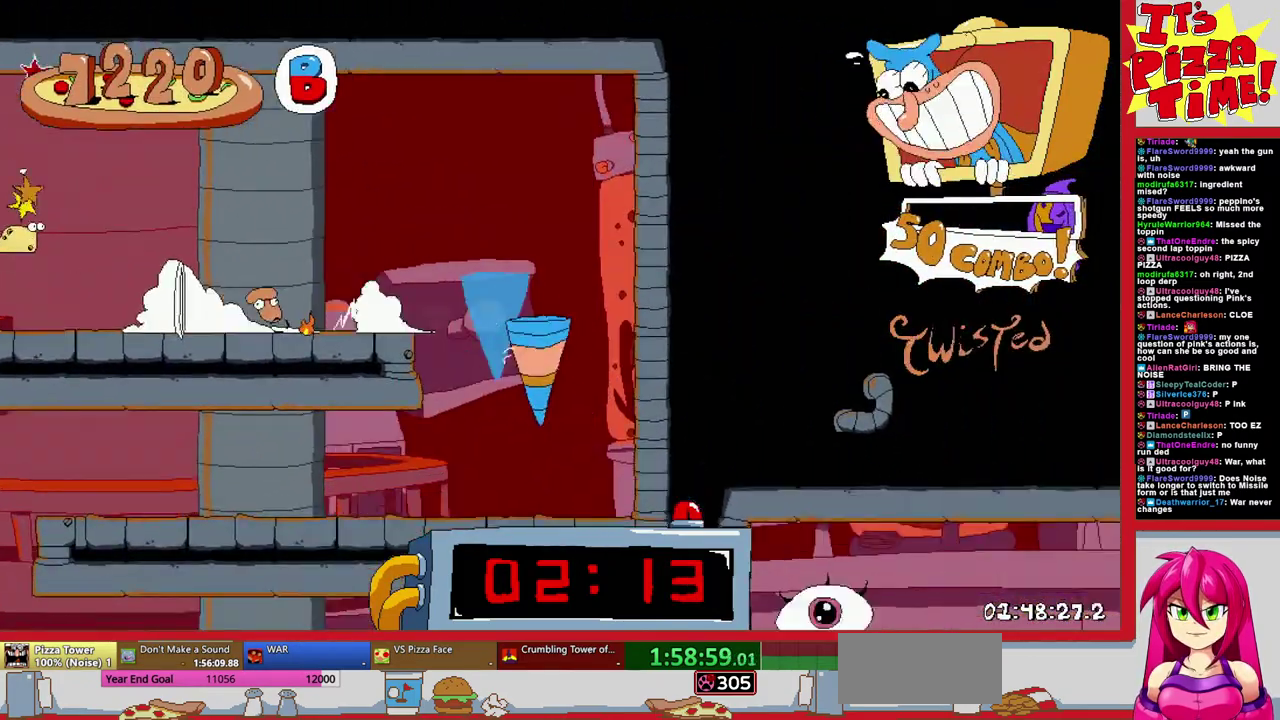
{"buttons": ["R1", "DPAD_LEFT"], "events": []}
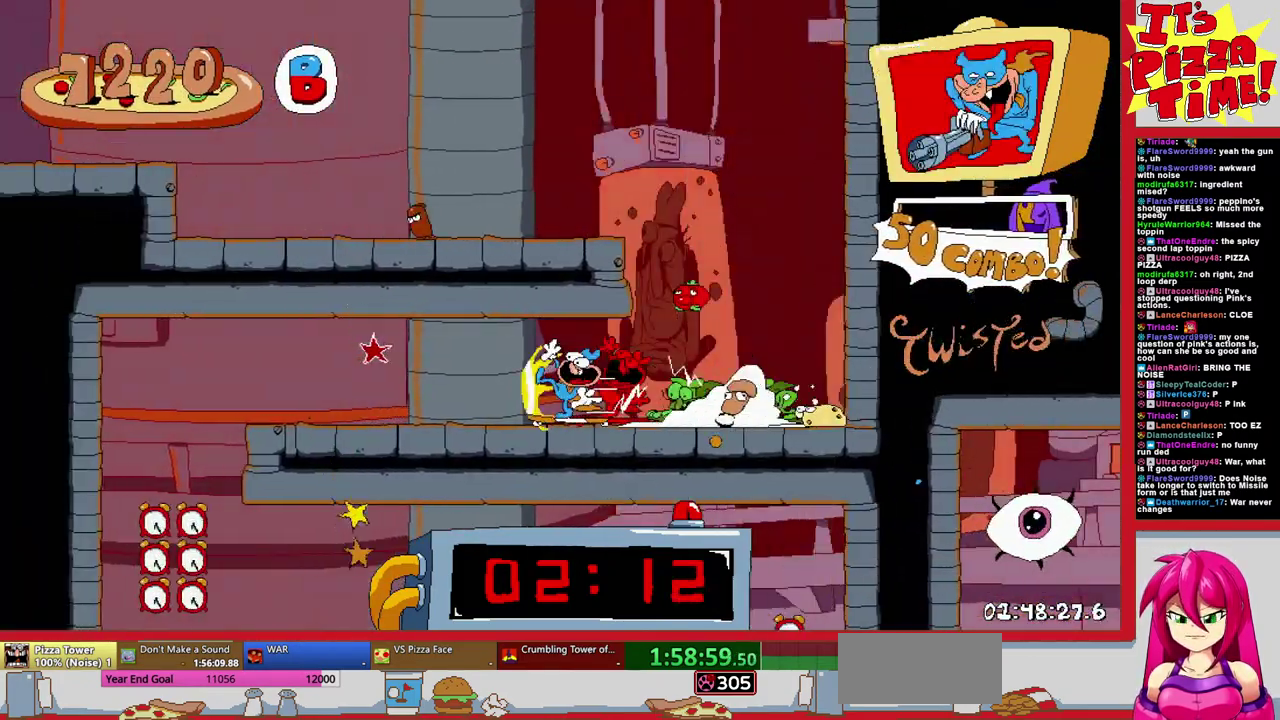
{"buttons": ["R1", "DPAD_RIGHT"], "events": [[17, "DPAD_DOWN", "down"], [33, "DPAD_LEFT", "up"], [50, "DPAD_RIGHT", "down"], [317, "Y", "down"], [400, "Y", "up"], [467, "DPAD_DOWN", "up"]]}
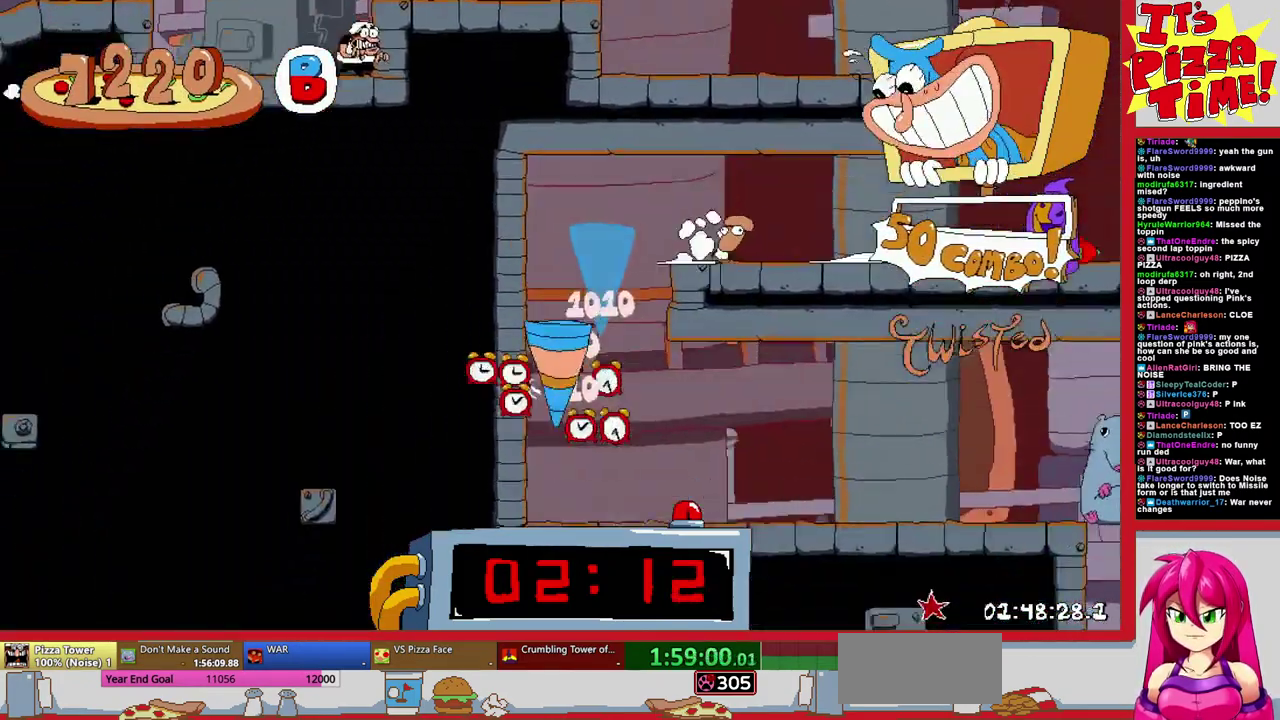
{"buttons": ["B", "R1", "DPAD_RIGHT"], "events": [[333, "B", "down"]]}
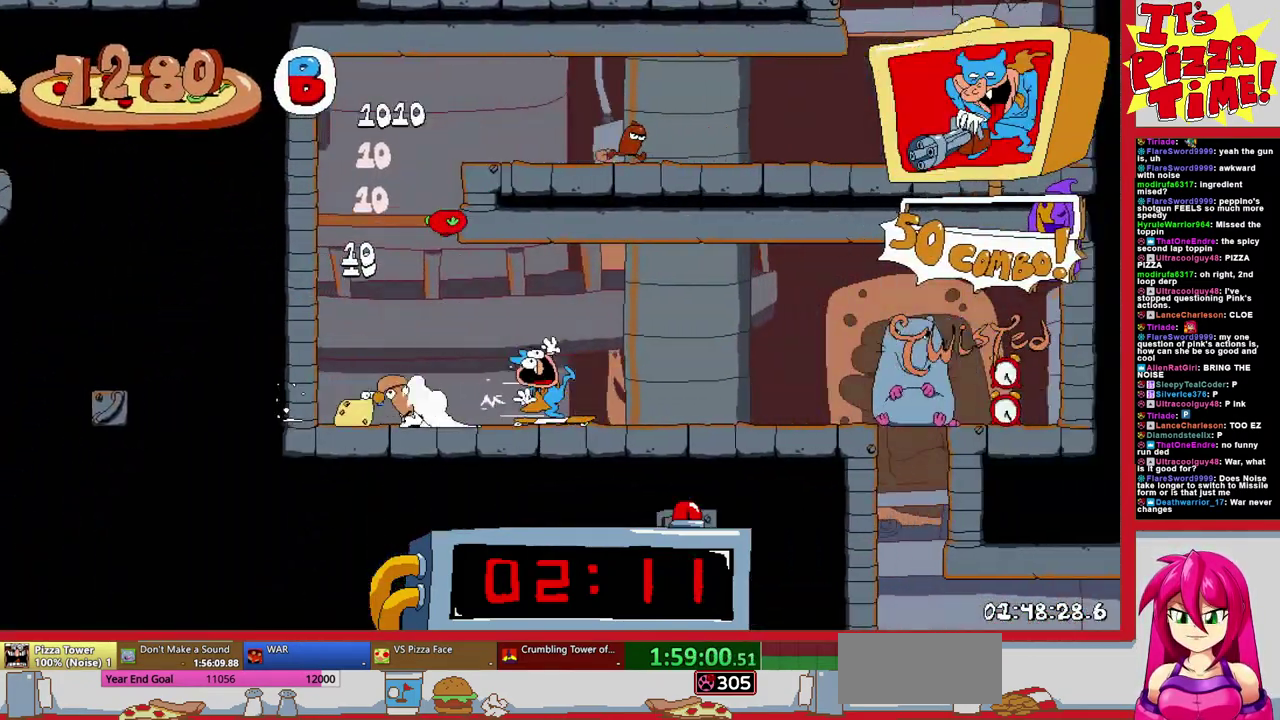
{"buttons": [], "events": [[17, "B", "up"], [17, "R1", "up"], [50, "DPAD_RIGHT", "up"]]}